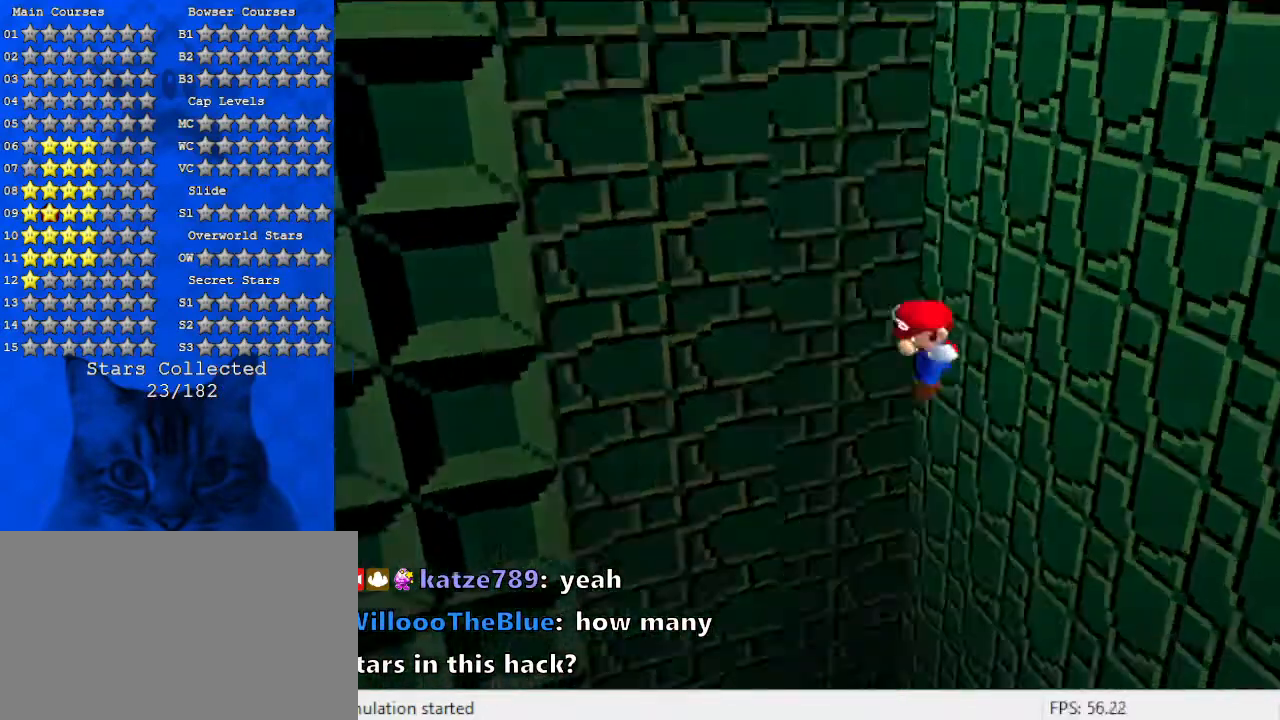
Gameplay with keyboard; each line is a JSON object with the keys held at the frame after it. "events" lists presses ("down") and releases ("up") of "a", "c", "ctrl", "d", "down", "left", "return", "right", "s", "shift", "up", "w", "x" and "y" between this image and that frame as [ms after this image, input, new state], when the widget could be followed in between. No other keys are recorded. Mouse input is not recorded.
{"keys": [], "events": [[333, "down", "down"], [500, "down", "up"]]}
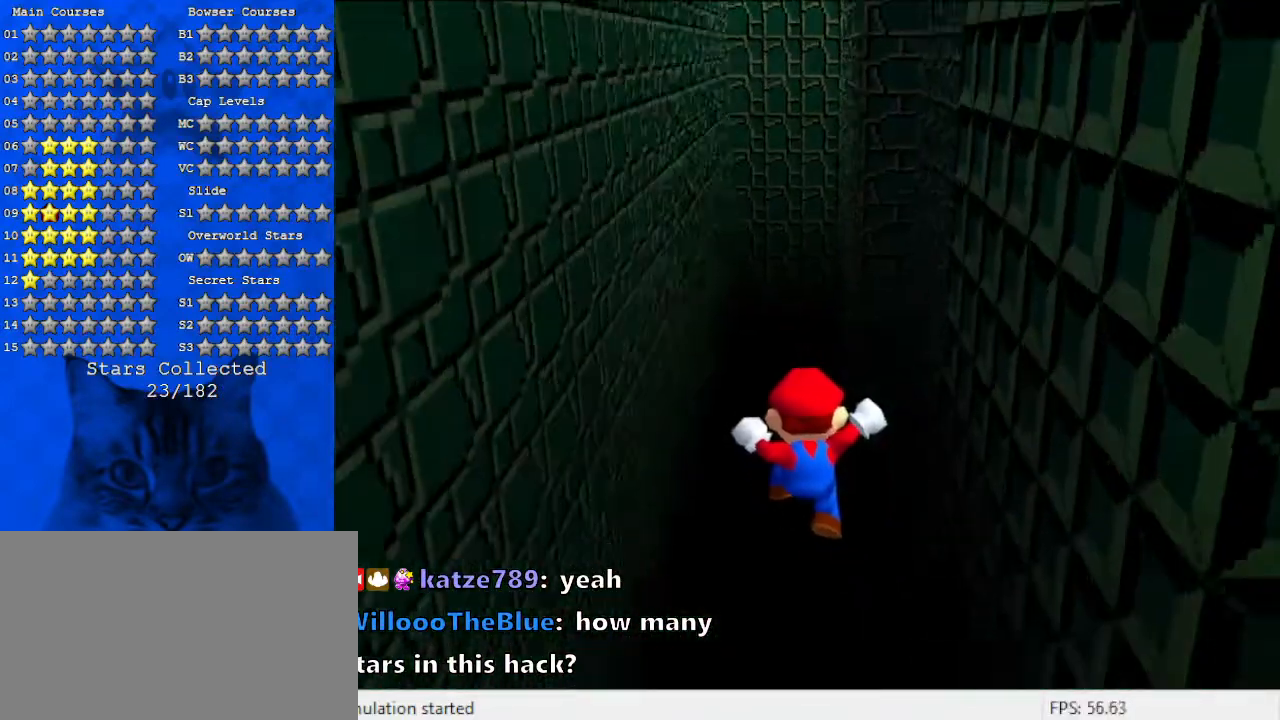
{"keys": [], "events": []}
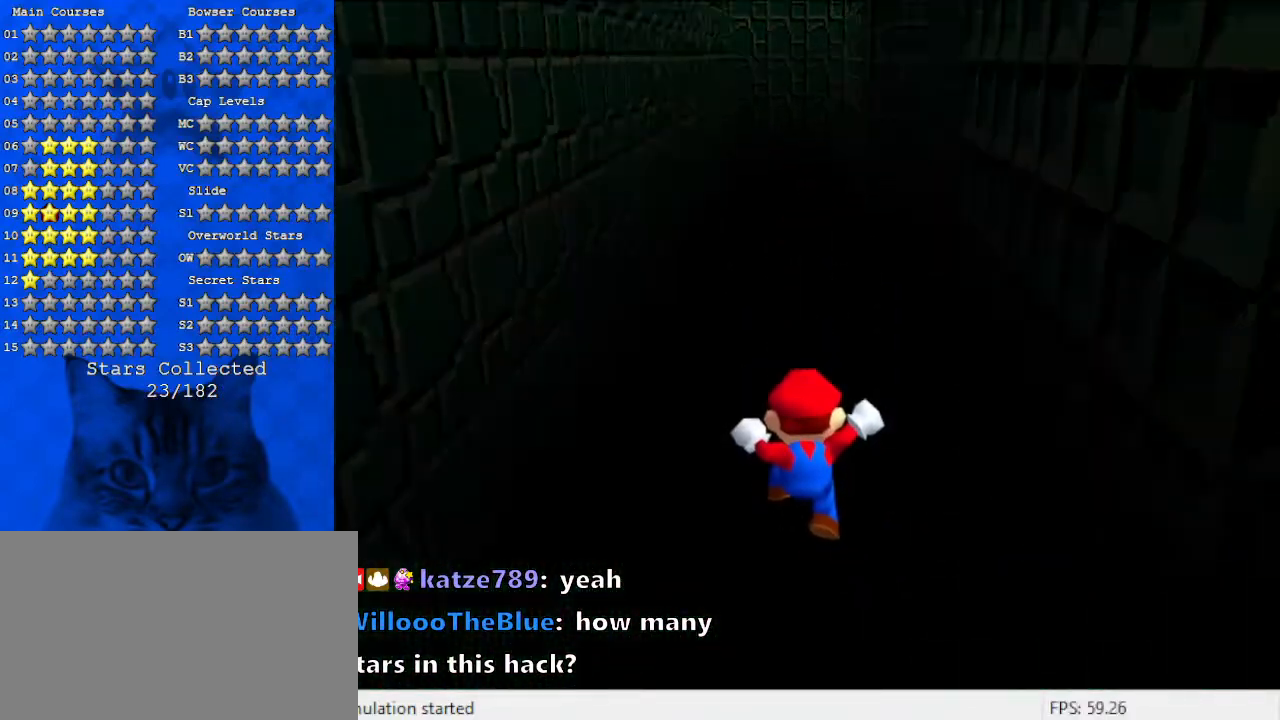
{"keys": [], "events": []}
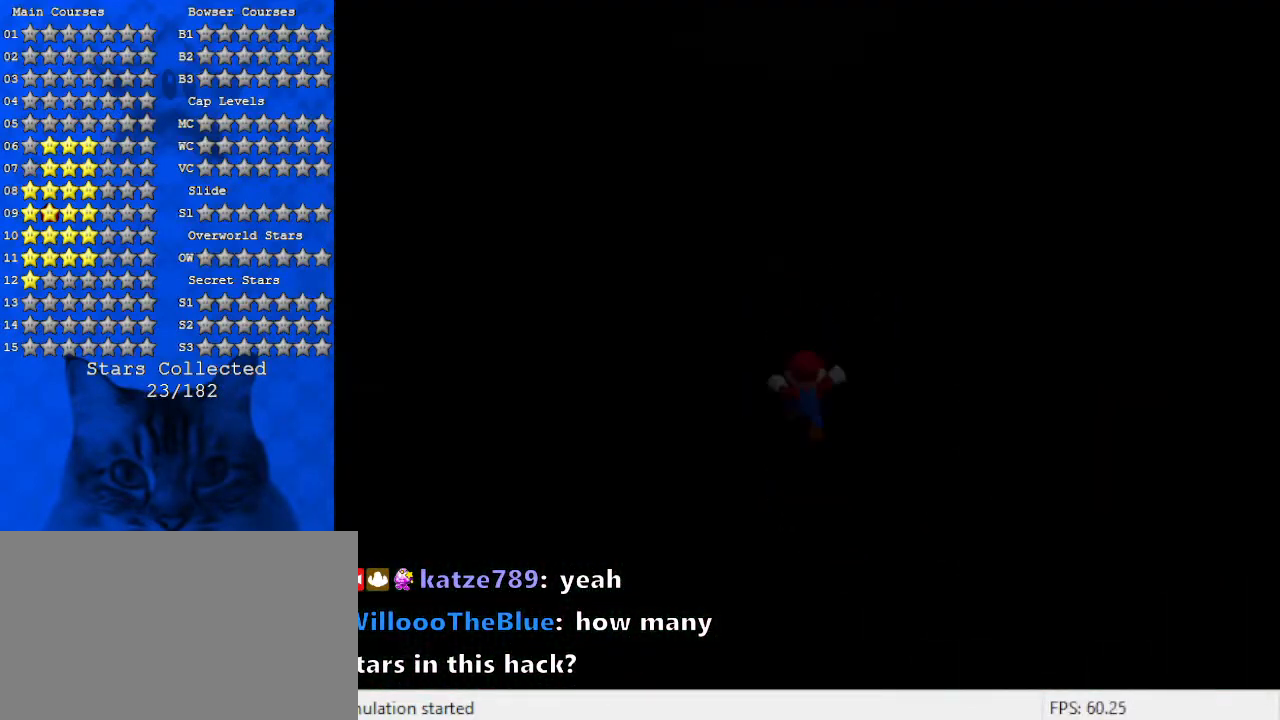
{"keys": [], "events": []}
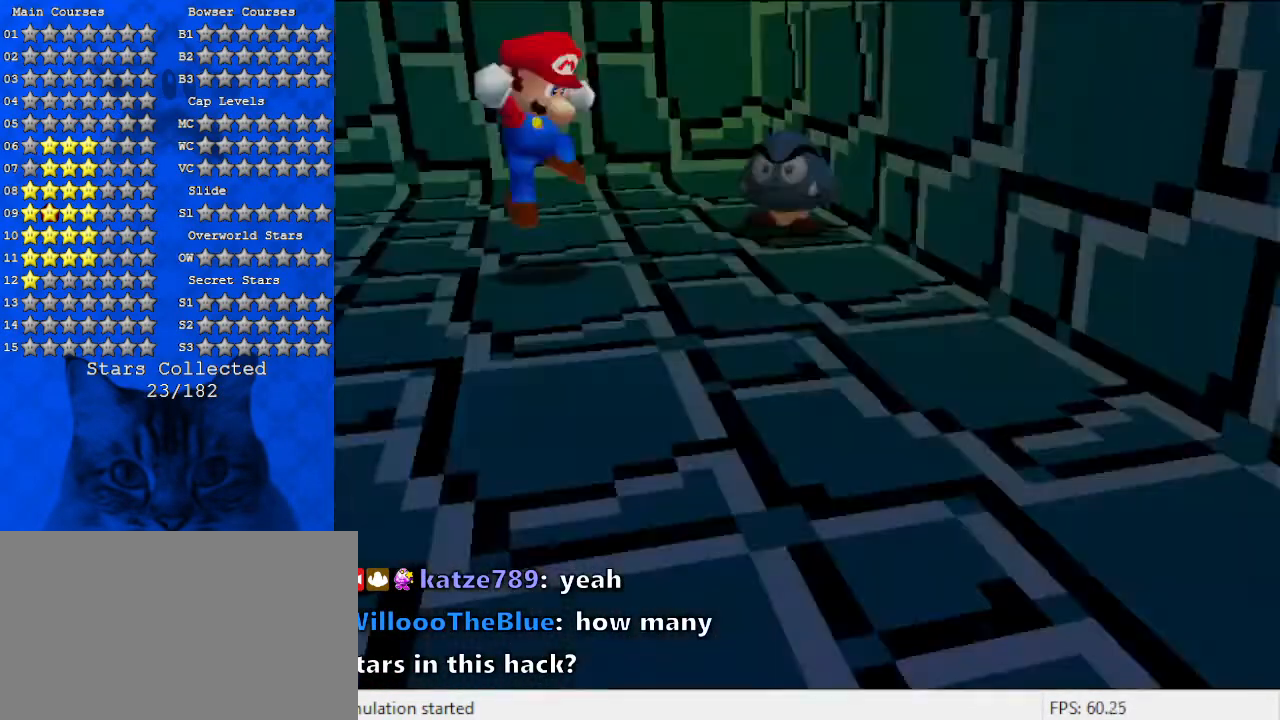
{"keys": [], "events": []}
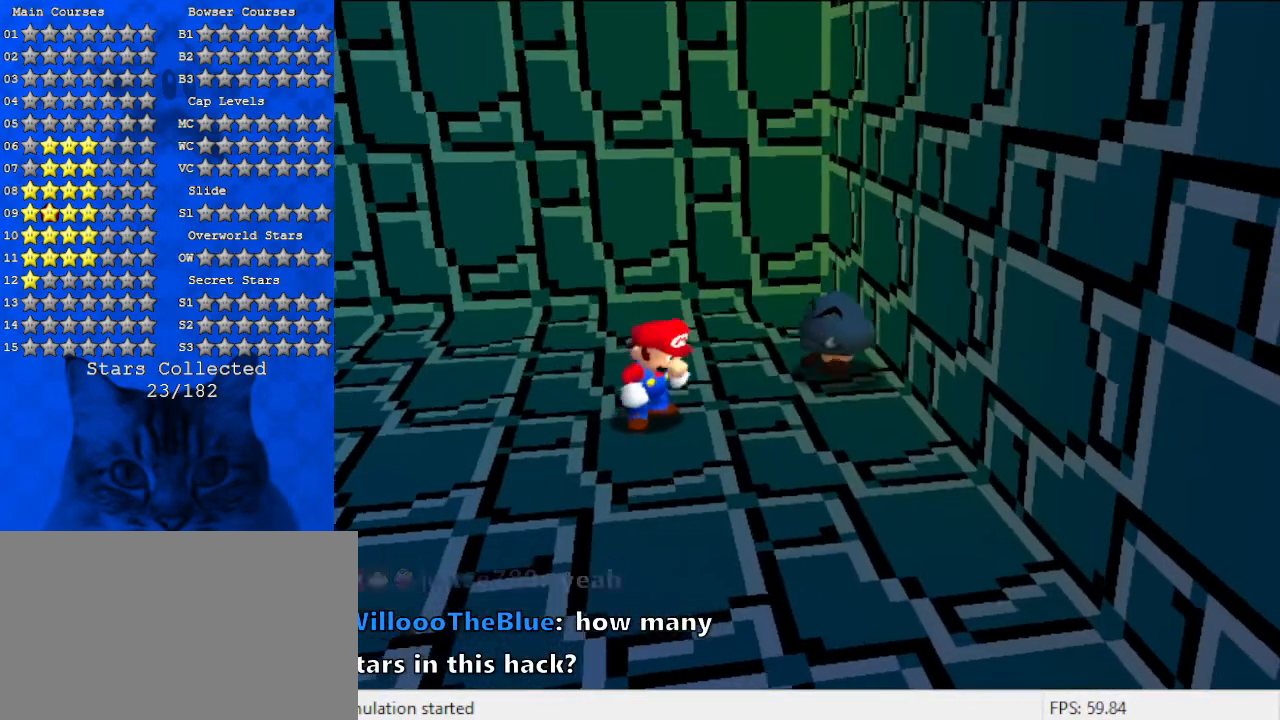
{"keys": [], "events": []}
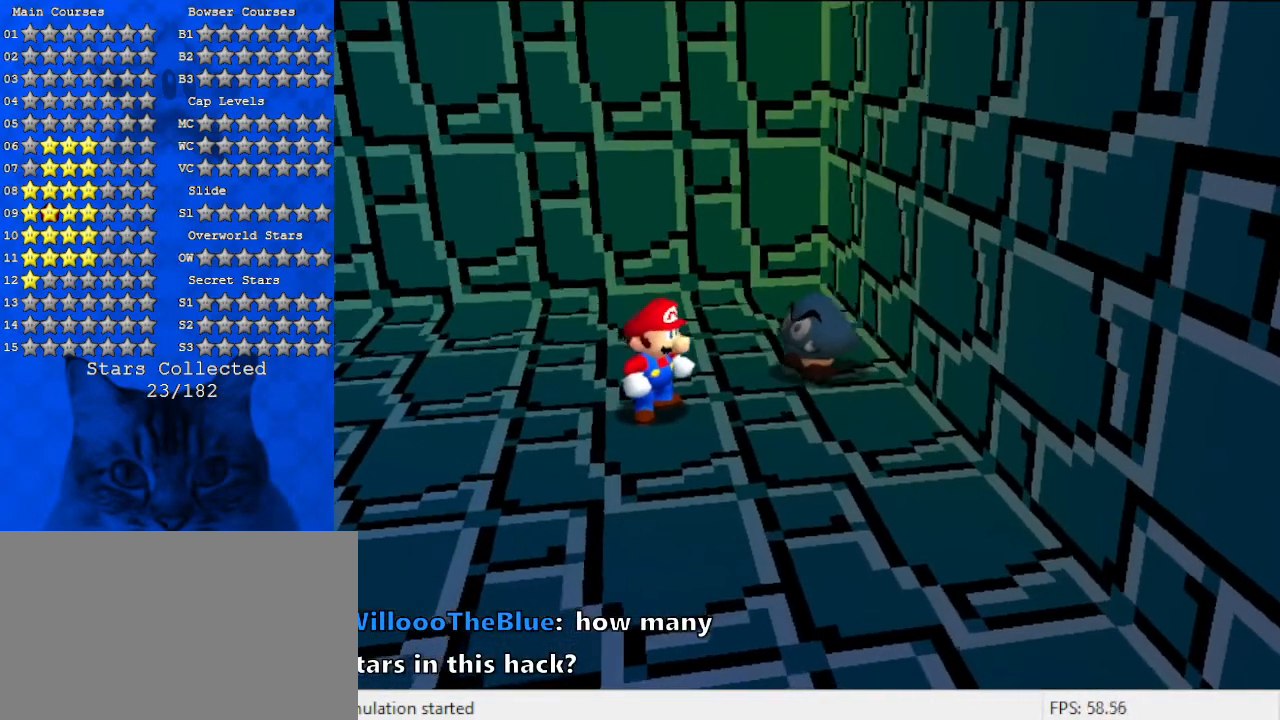
{"keys": [], "events": []}
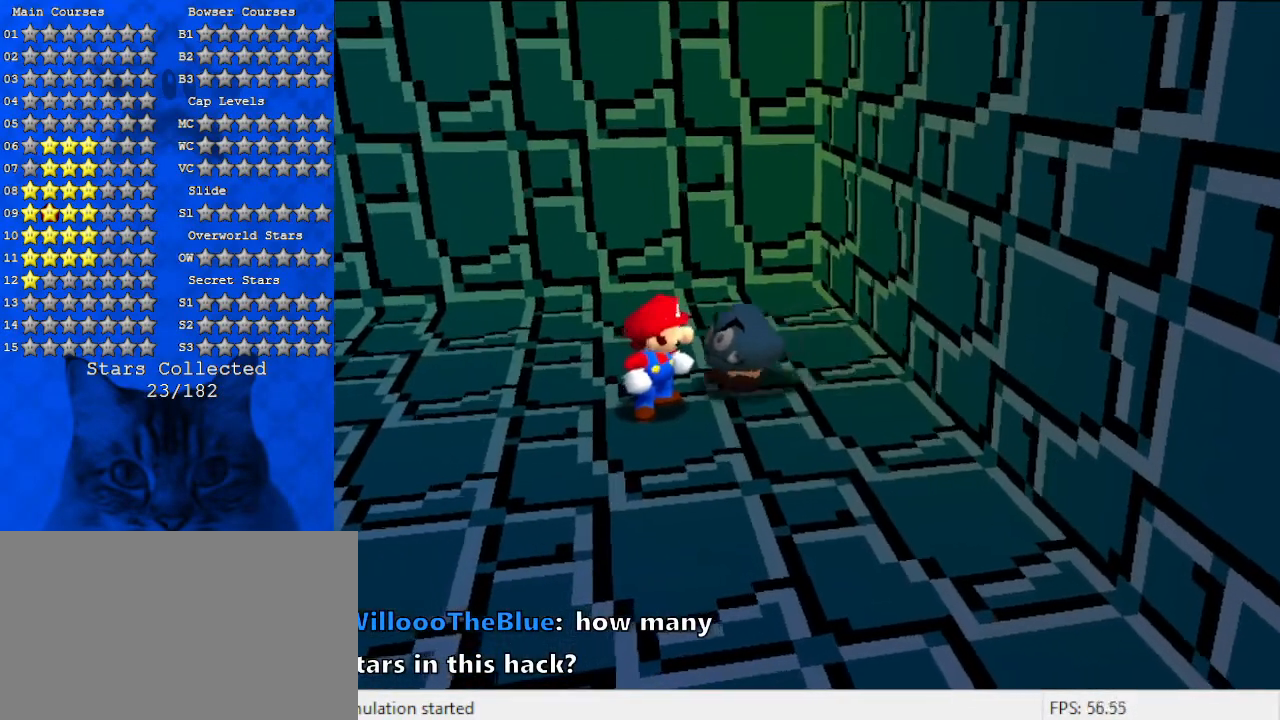
{"keys": [], "events": [[367, "return", "down"], [467, "return", "up"]]}
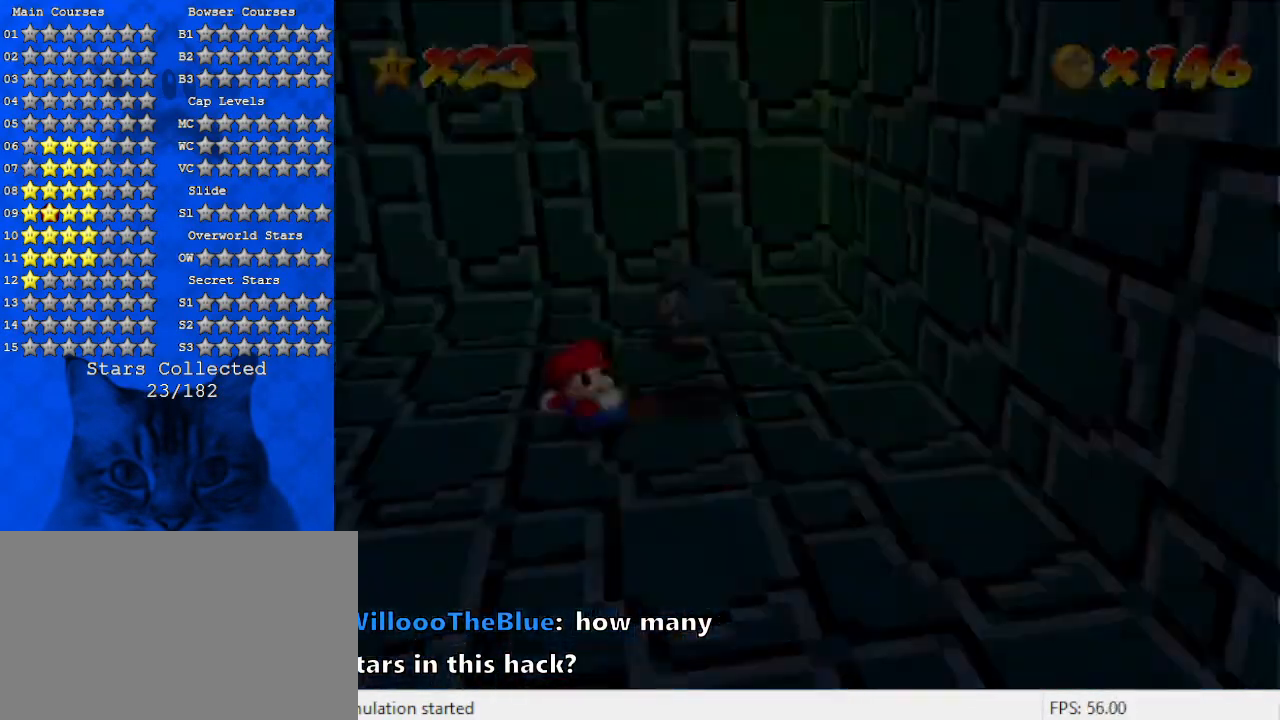
{"keys": [], "events": []}
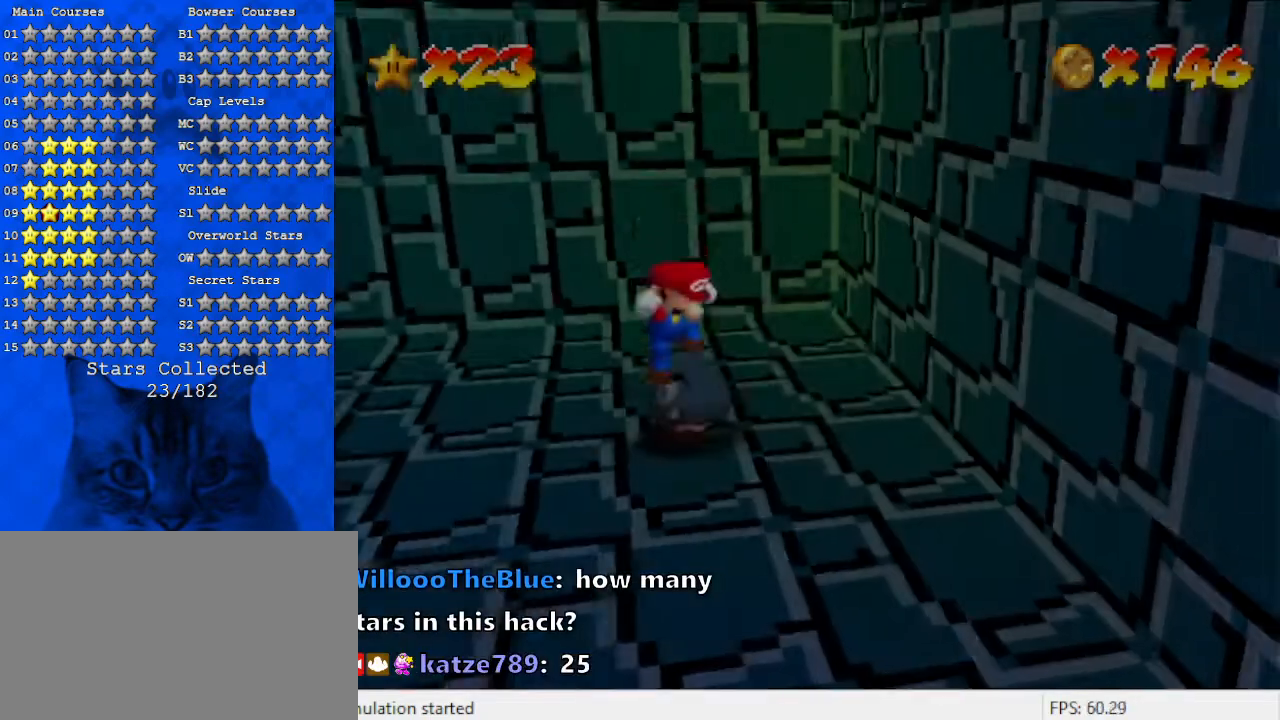
{"keys": [], "events": []}
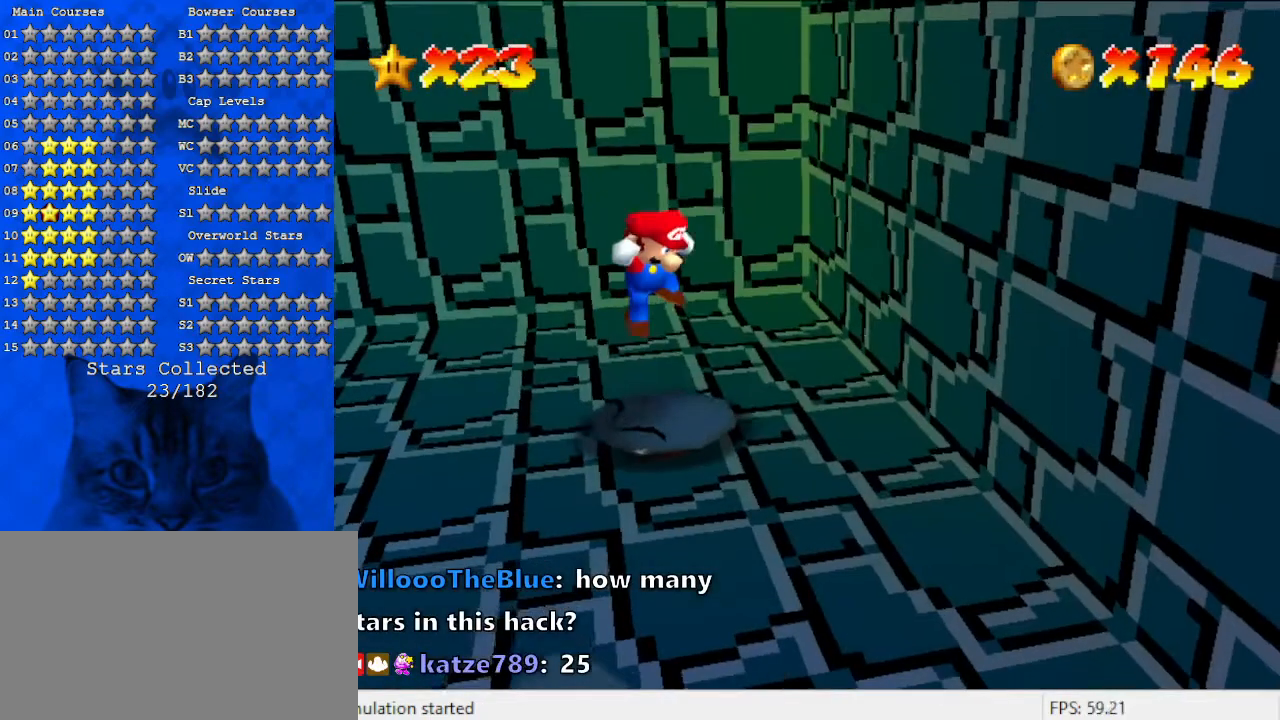
{"keys": ["shift"], "events": [[433, "shift", "down"]]}
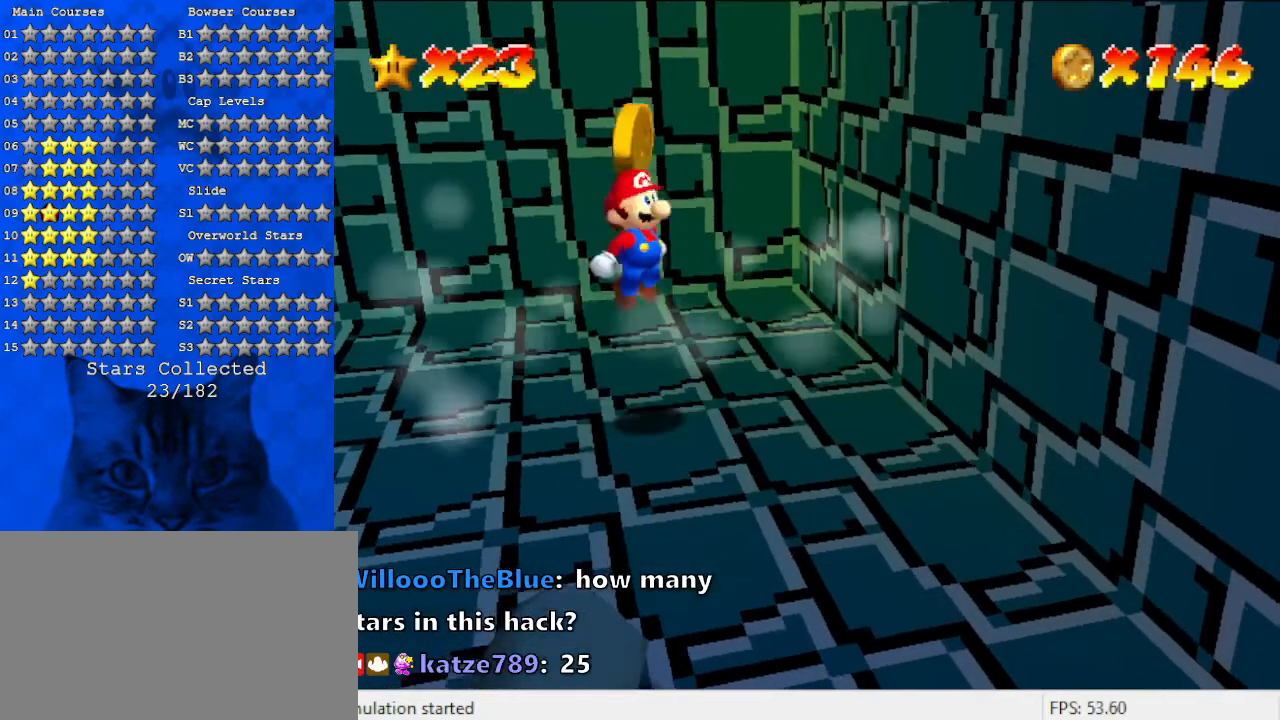
{"keys": ["a"], "events": [[67, "shift", "up"], [333, "down", "down"], [400, "a", "down"], [433, "down", "up"]]}
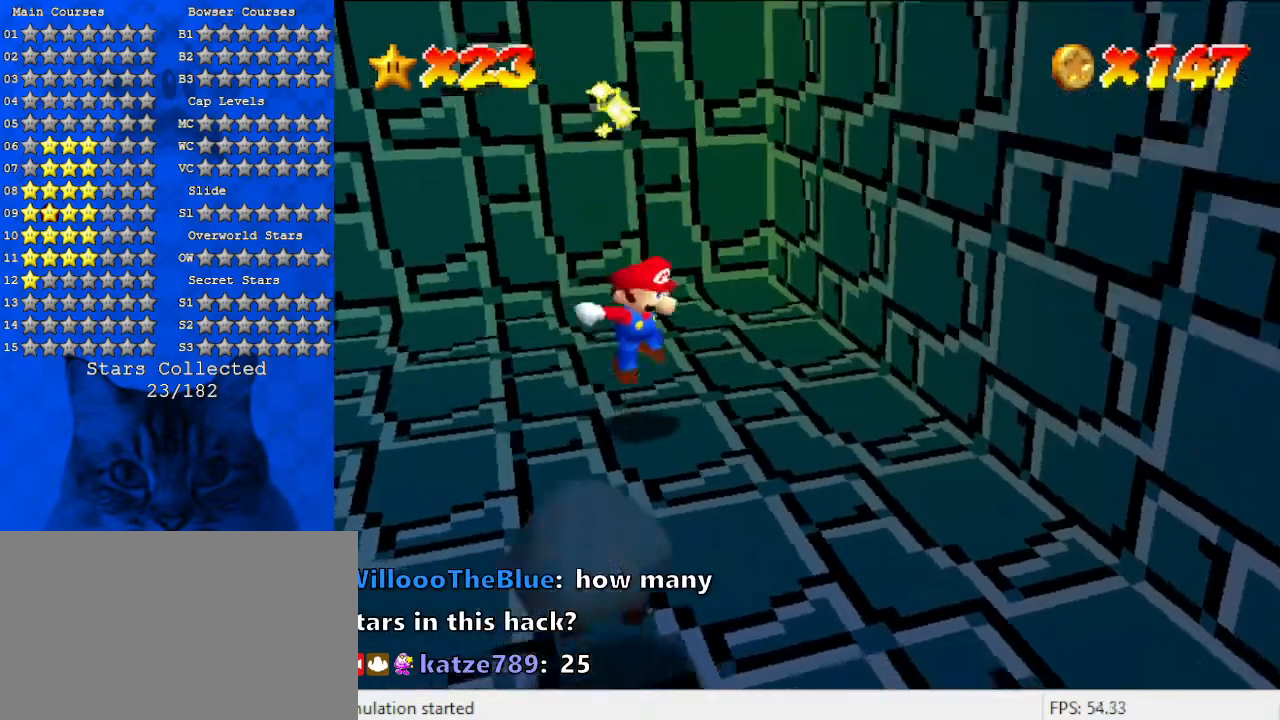
{"keys": [], "events": [[33, "a", "up"], [100, "a", "down"], [167, "right", "down"], [333, "right", "up"], [367, "a", "up"]]}
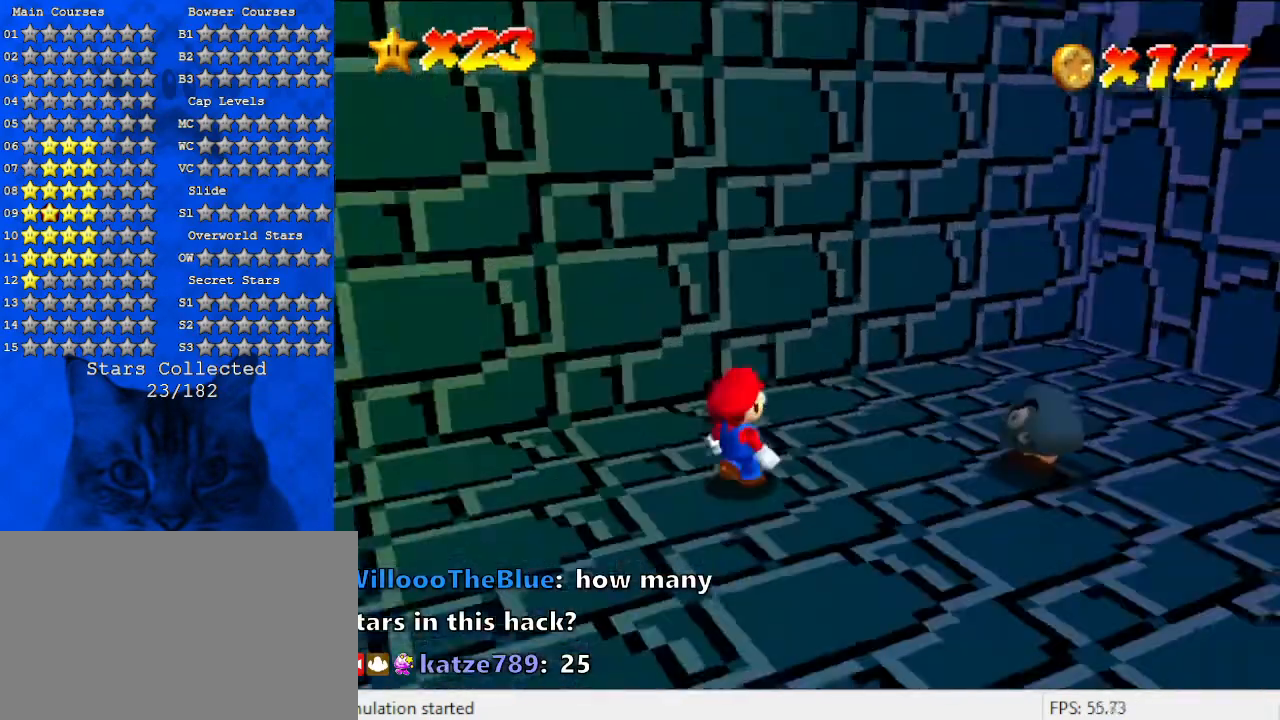
{"keys": ["right"], "events": [[133, "shift", "down"], [200, "right", "down"], [367, "shift", "up"]]}
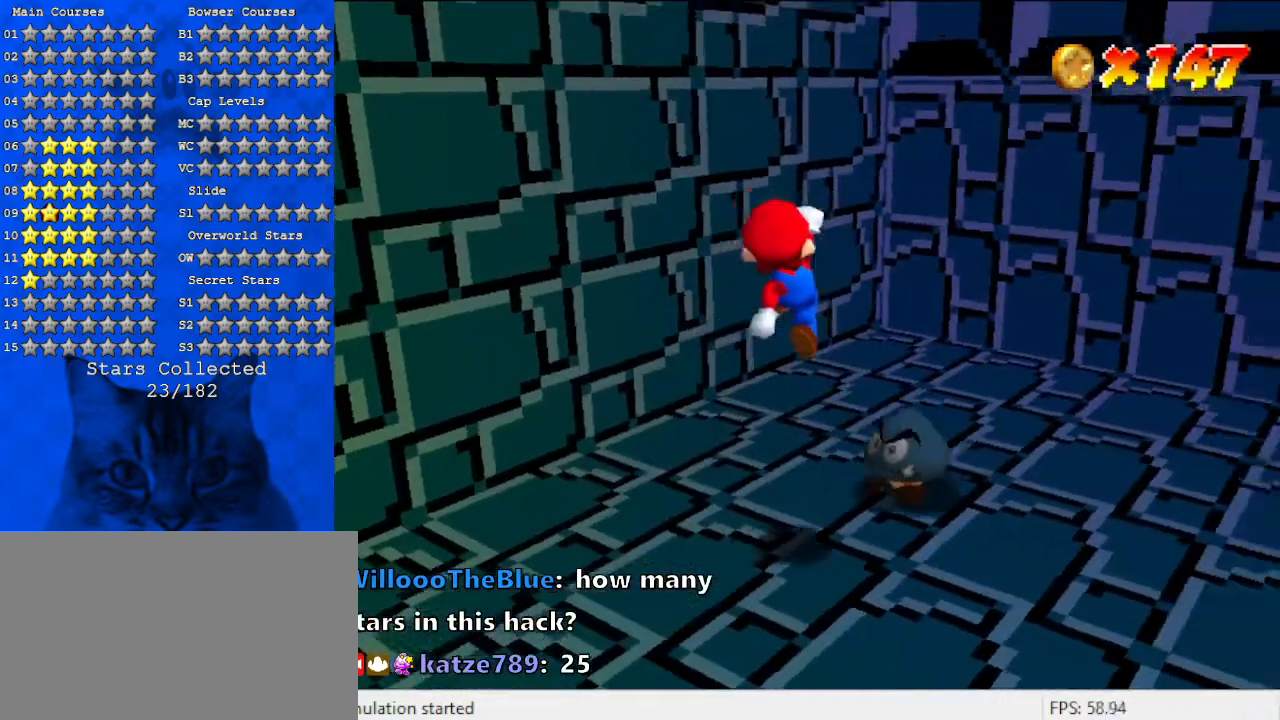
{"keys": ["a", "down", "right"], "events": [[167, "a", "down"], [167, "right", "up"], [367, "a", "up"], [400, "down", "down"], [467, "right", "down"], [500, "a", "down"]]}
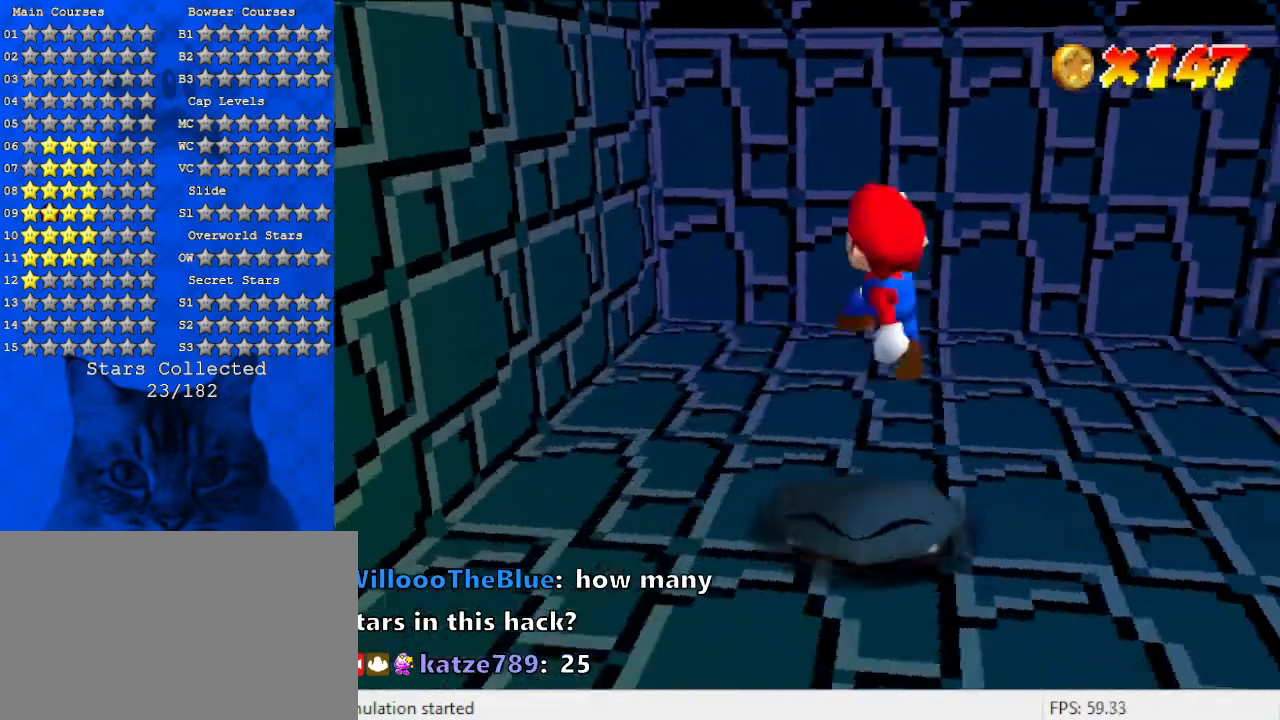
{"keys": [], "events": [[200, "a", "up"], [200, "down", "up"], [200, "right", "up"]]}
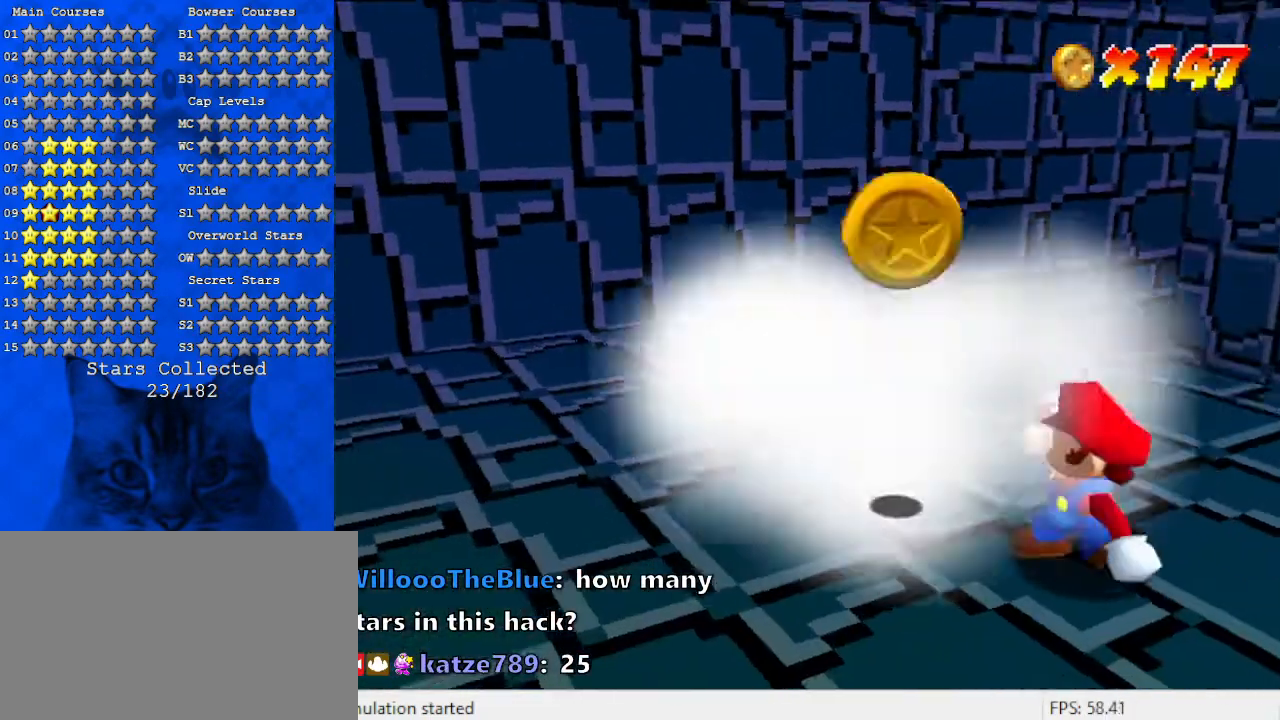
{"keys": ["left", "up"], "events": [[67, "shift", "down"], [200, "left", "down"], [300, "ctrl", "down"], [367, "shift", "up"], [433, "ctrl", "up"], [433, "up", "down"]]}
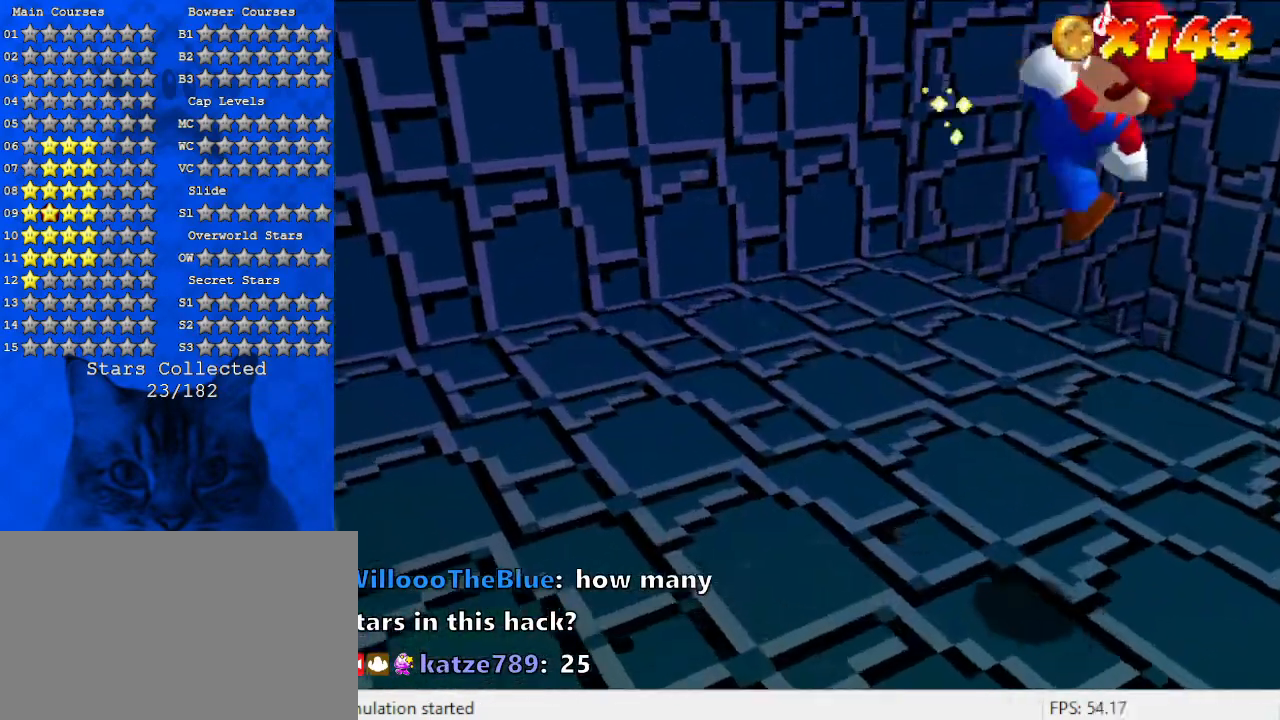
{"keys": ["d", "left", "up"], "events": [[200, "d", "down"]]}
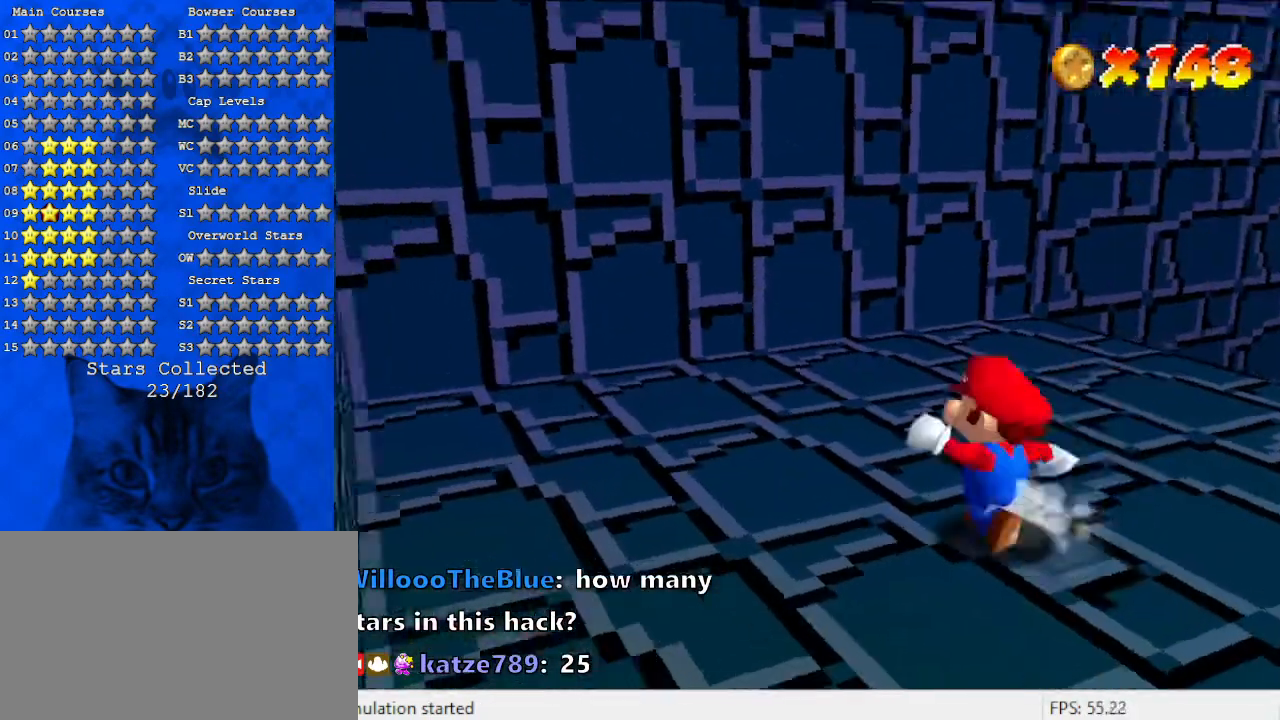
{"keys": ["d", "left"], "events": [[33, "d", "up"], [100, "up", "up"], [167, "d", "down"], [167, "up", "down"], [433, "d", "up"], [467, "d", "down"], [467, "up", "up"]]}
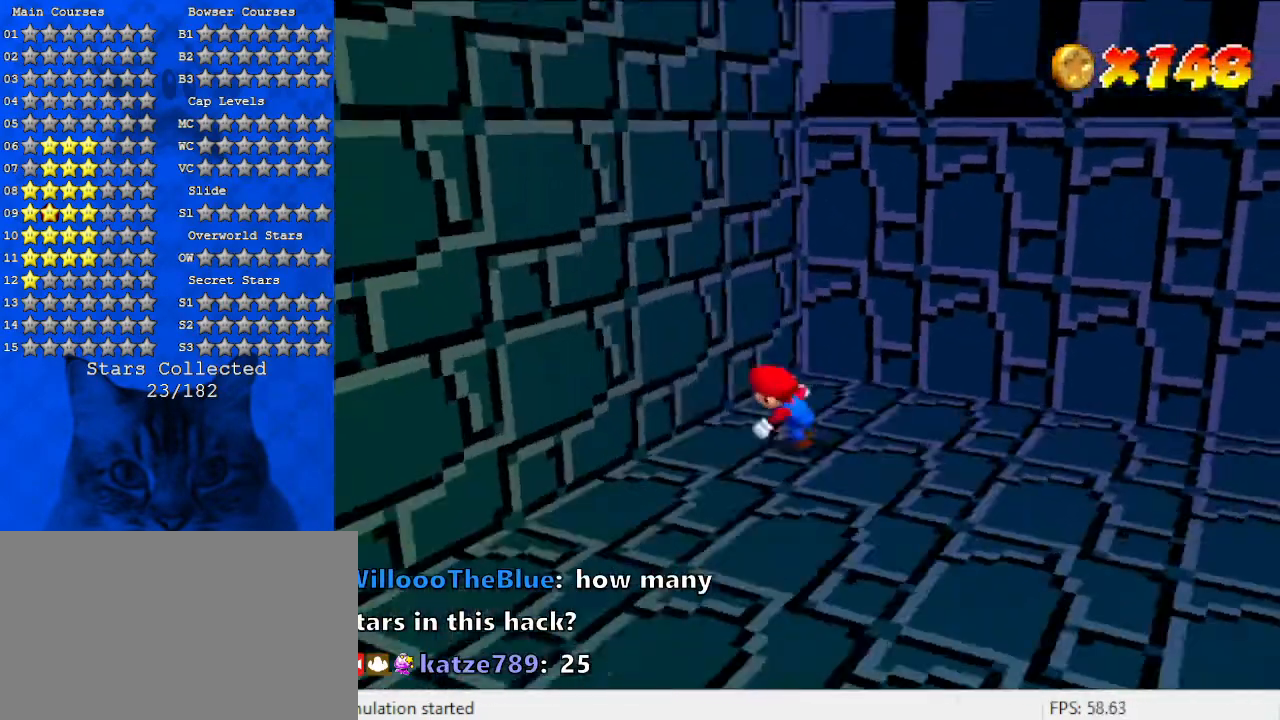
{"keys": ["right"], "events": [[100, "right", "down"], [133, "left", "up"], [200, "d", "up"]]}
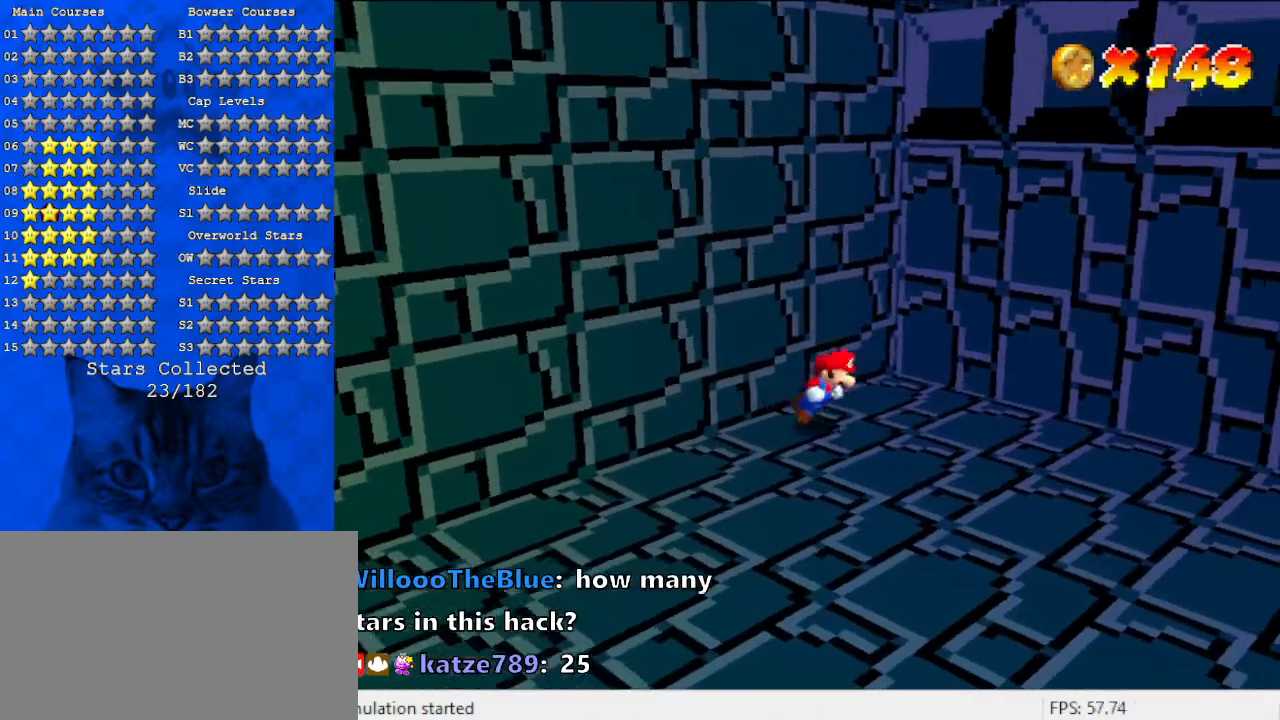
{"keys": ["right", "shift", "up"], "events": [[67, "up", "down"], [167, "shift", "down"]]}
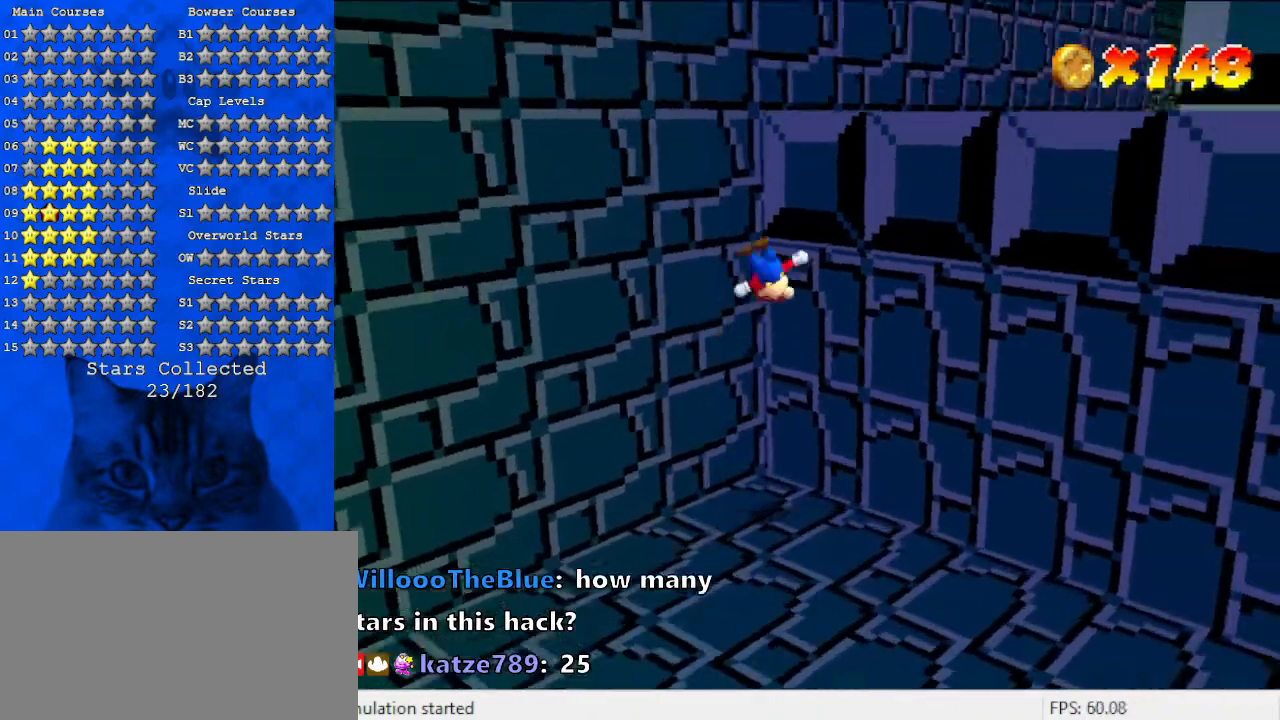
{"keys": ["shift", "up"], "events": [[100, "shift", "up"], [267, "left", "down"], [267, "right", "up"], [267, "shift", "down"], [500, "left", "up"]]}
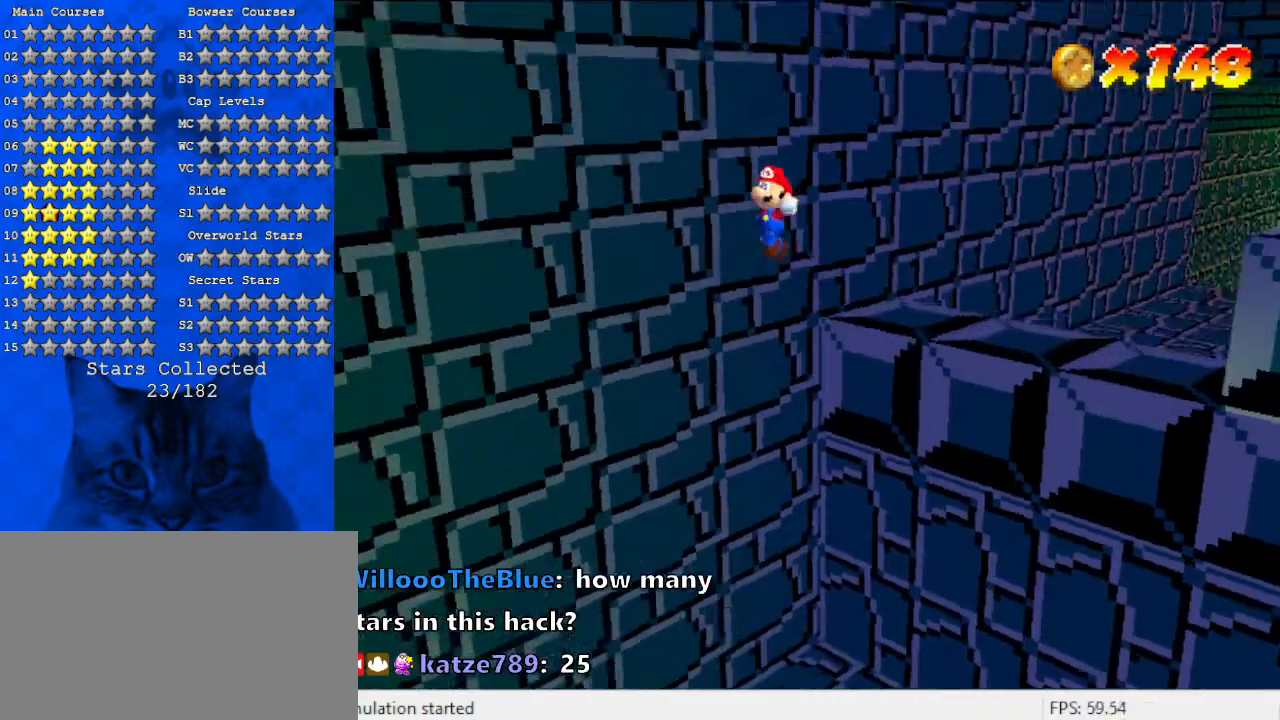
{"keys": ["a", "right", "up"], "events": [[167, "right", "down"], [367, "shift", "up"], [400, "a", "down"]]}
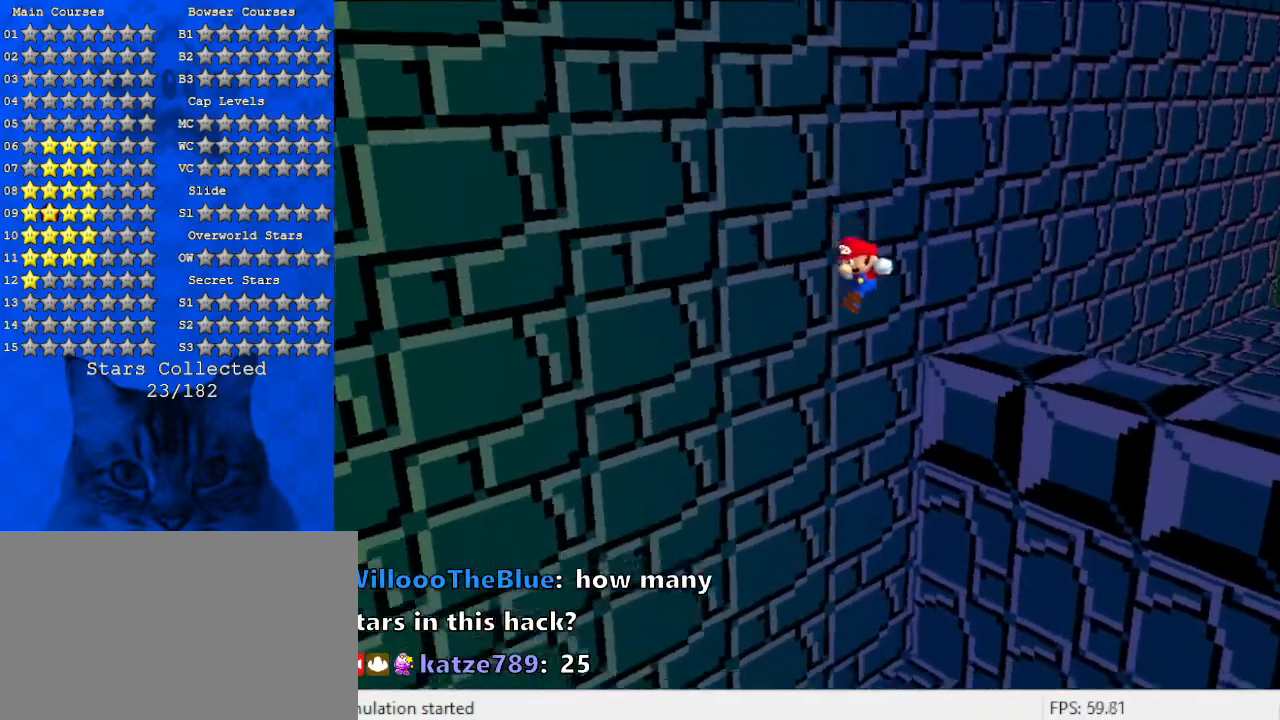
{"keys": [], "events": [[67, "a", "up"], [133, "right", "up"], [233, "up", "up"], [400, "right", "down"], [400, "up", "down"], [500, "right", "up"], [500, "up", "up"]]}
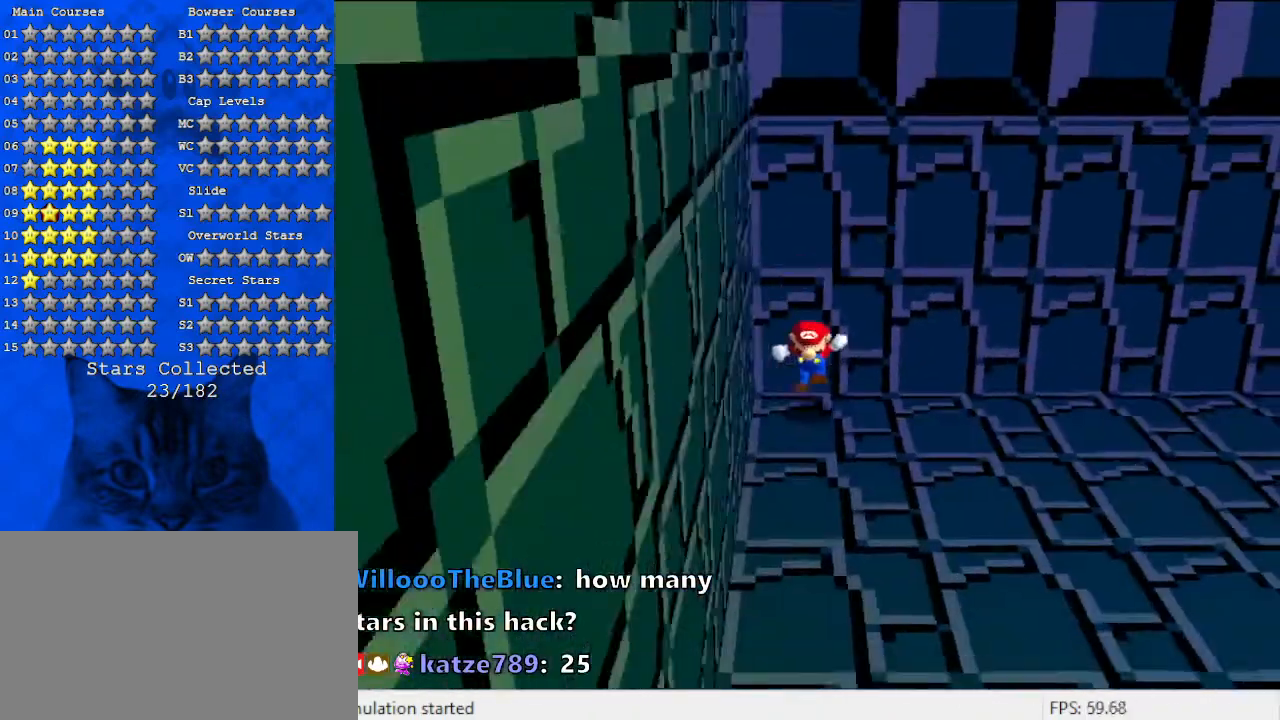
{"keys": ["right", "up"], "events": [[300, "right", "down"], [400, "up", "down"]]}
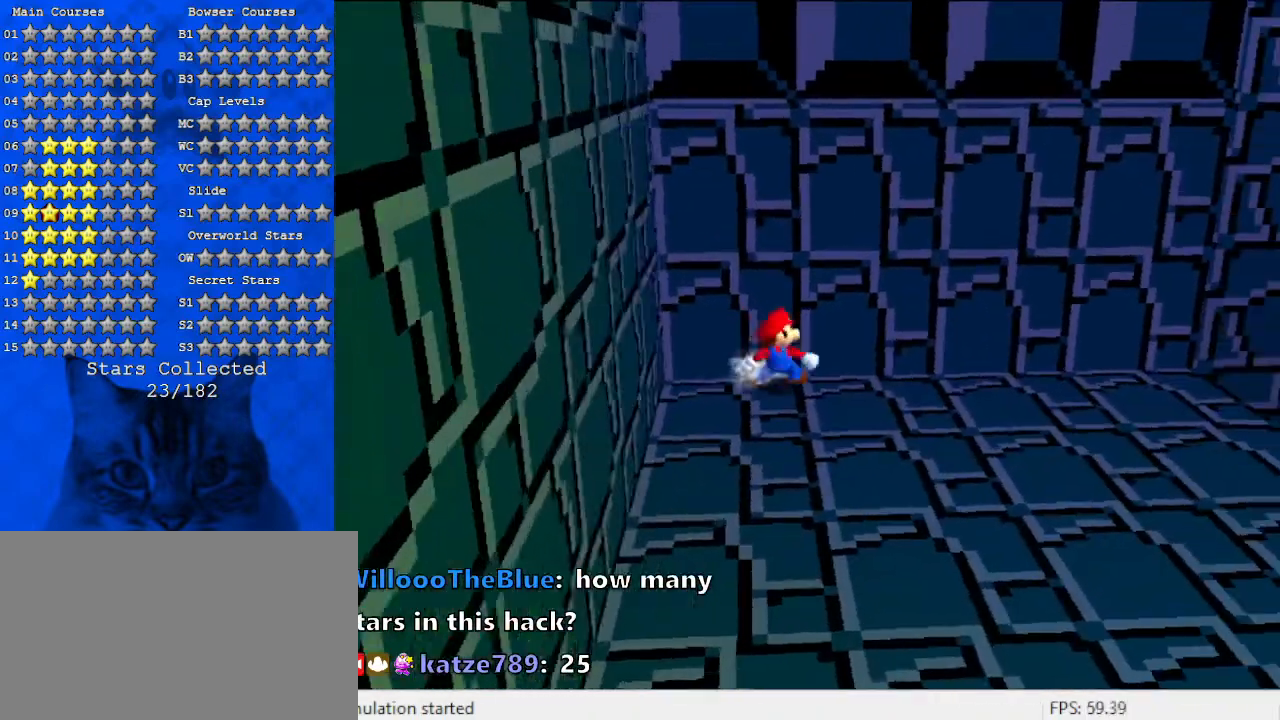
{"keys": ["down", "left", "shift"], "events": [[133, "left", "down"], [133, "up", "up"], [200, "right", "up"], [300, "shift", "down"], [433, "down", "down"]]}
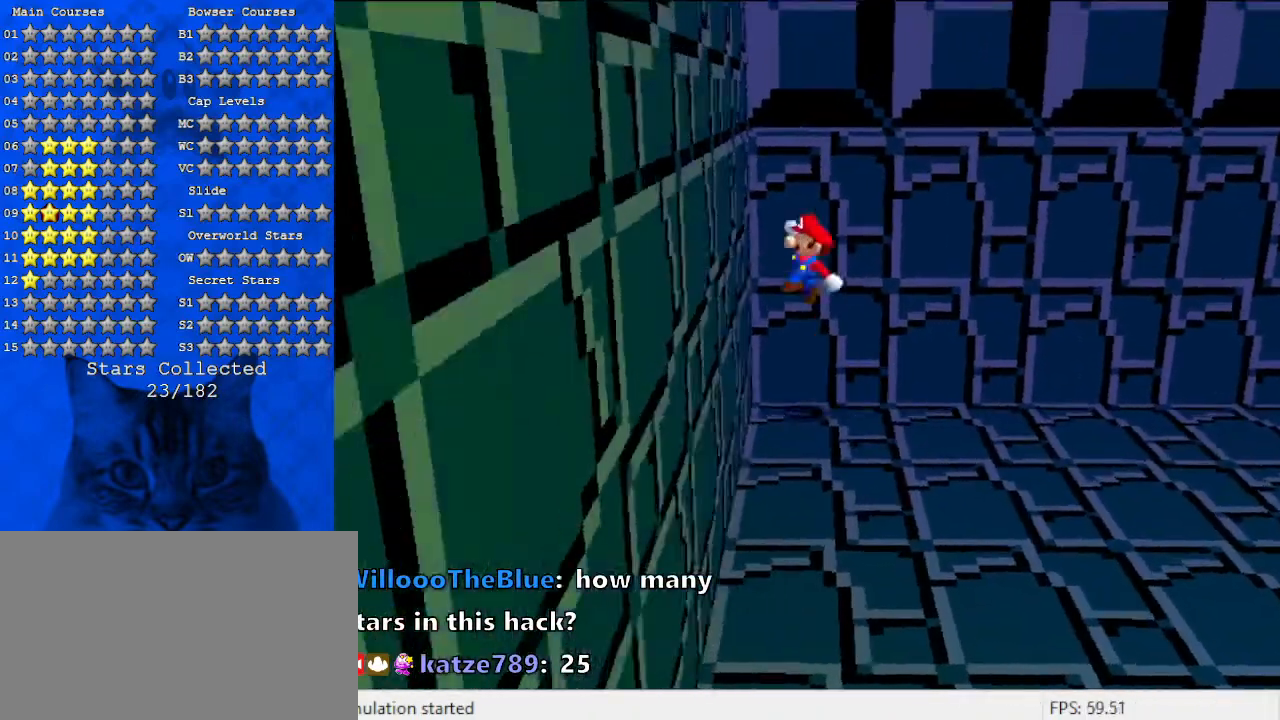
{"keys": ["left", "shift", "up"], "events": [[167, "down", "up"], [167, "shift", "up"], [300, "shift", "down"], [367, "up", "down"]]}
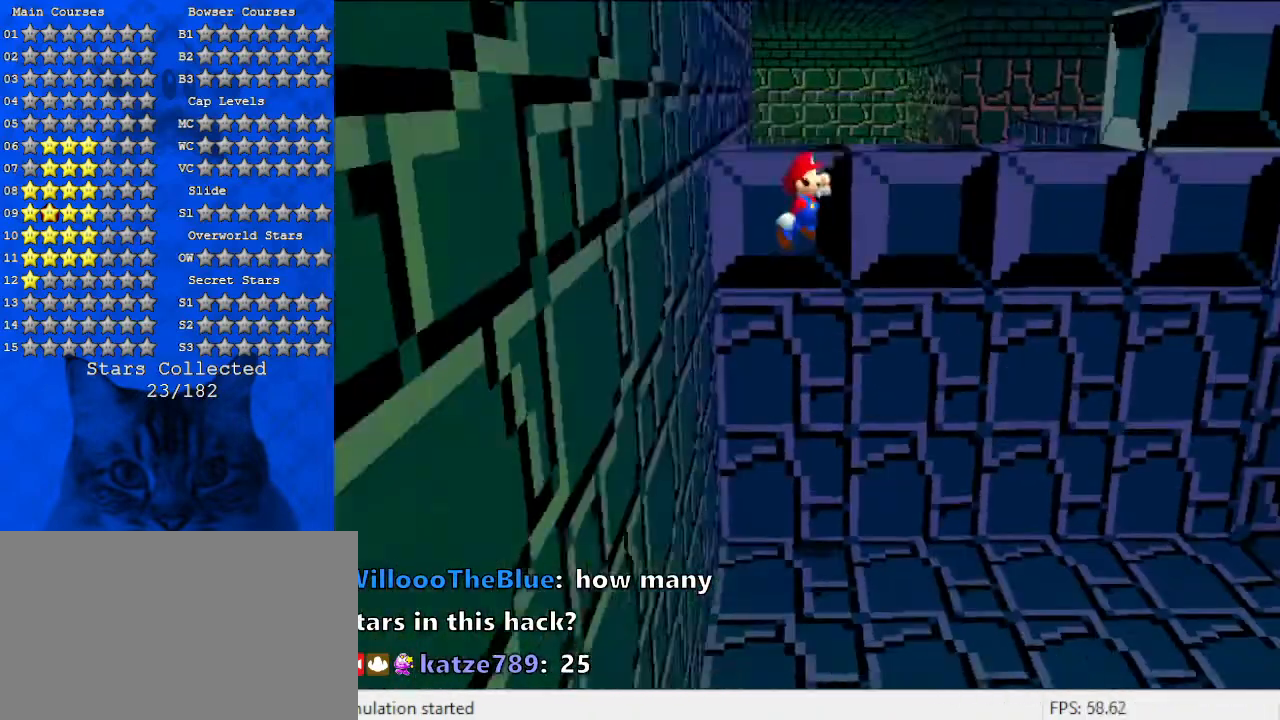
{"keys": ["up"], "events": [[100, "left", "up"], [433, "shift", "up"]]}
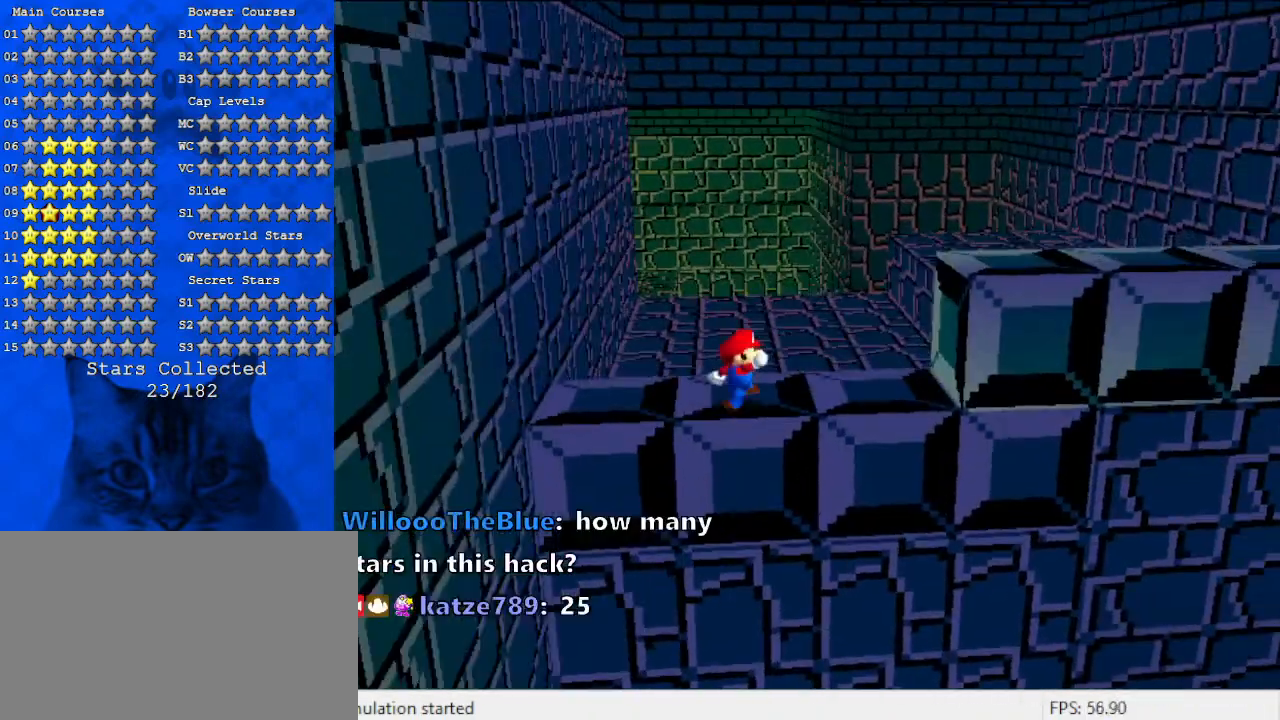
{"keys": ["right", "up"], "events": [[100, "a", "down"], [100, "up", "up"], [433, "right", "down"], [433, "up", "down"], [500, "a", "up"]]}